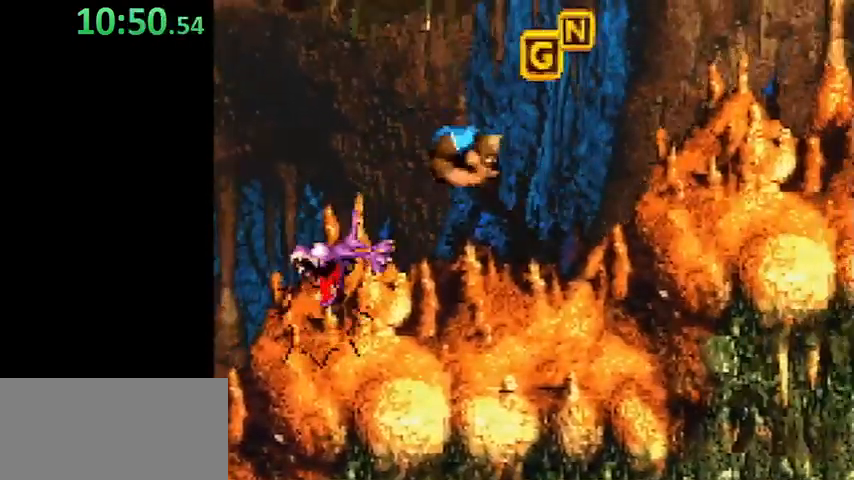
Gameplay with a controller (Nintendo layout); each line is a JSON object with the inputs held at the frame after it. "events" lists button and stick changes between this image and that frame as [ms after this image, input, new state], when the widget could be followed in between. Not read: L3 R3.
{"buttons": ["Y", "DPAD_RIGHT"], "events": [[267, "B", "down"], [400, "B", "up"]]}
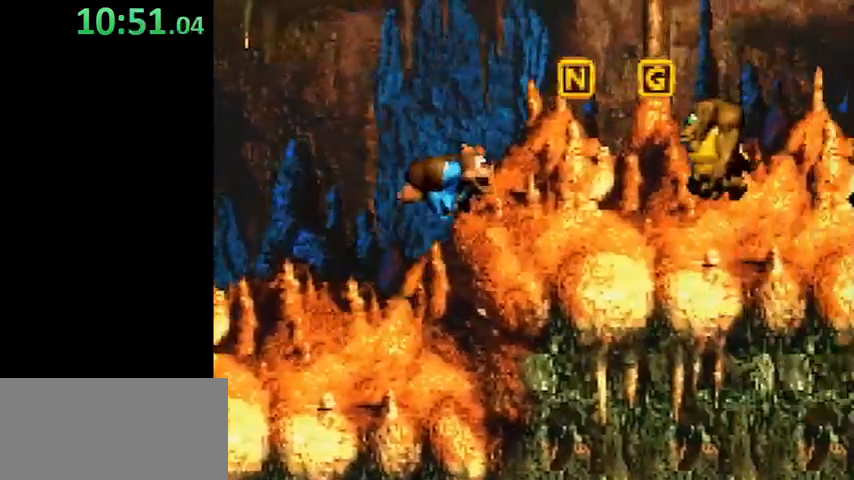
{"buttons": ["Y"], "events": [[333, "DPAD_RIGHT", "up"]]}
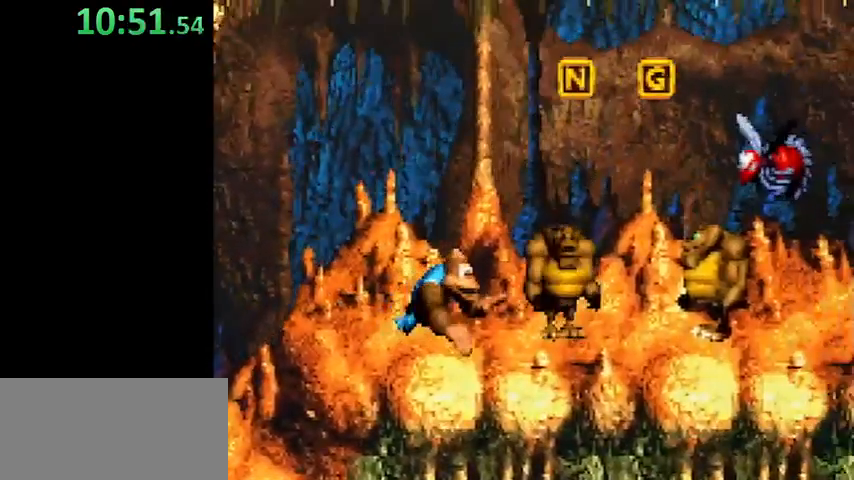
{"buttons": ["B", "Y", "DPAD_RIGHT"], "events": [[367, "DPAD_RIGHT", "down"], [400, "B", "down"]]}
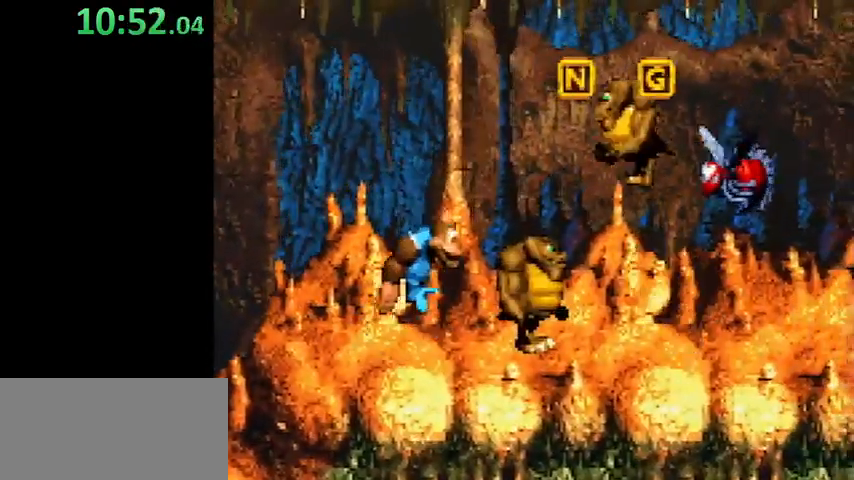
{"buttons": ["Y", "DPAD_RIGHT"], "events": [[167, "B", "up"]]}
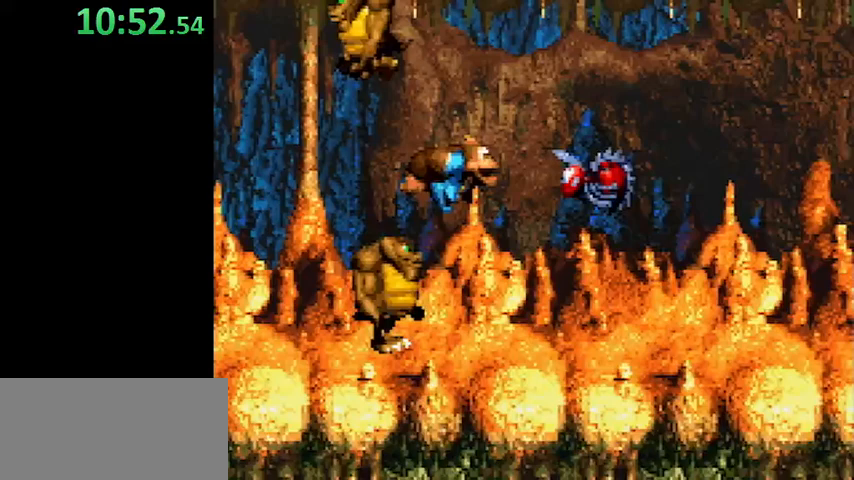
{"buttons": ["Y", "DPAD_RIGHT"], "events": [[100, "Y", "up"], [167, "Y", "down"]]}
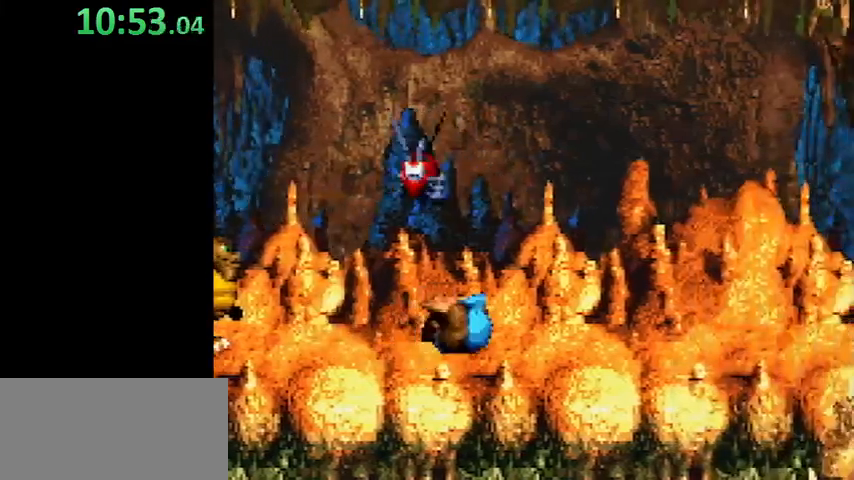
{"buttons": ["Y", "DPAD_RIGHT"], "events": [[67, "Y", "up"], [167, "Y", "down"]]}
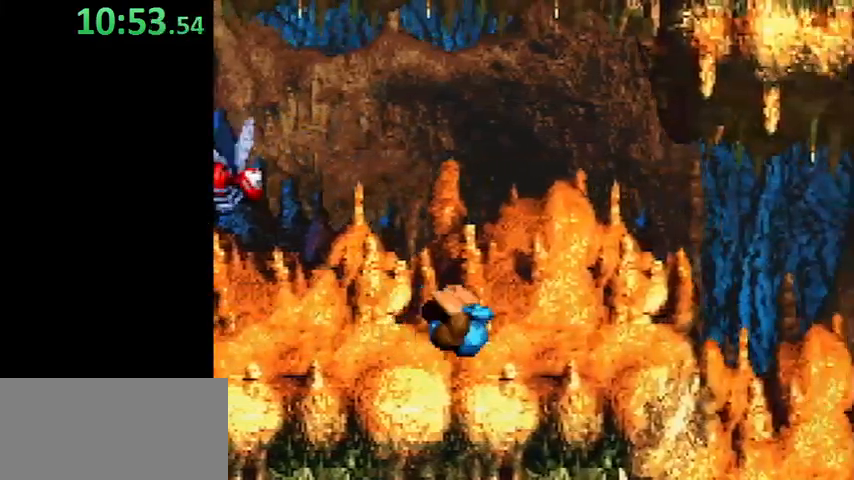
{"buttons": ["Y", "DPAD_RIGHT"], "events": [[33, "Y", "up"], [167, "Y", "down"]]}
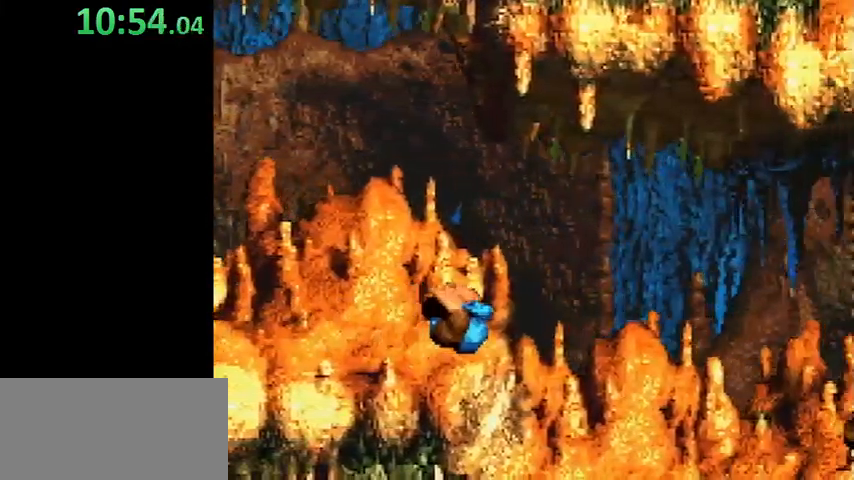
{"buttons": ["Y", "DPAD_RIGHT"], "events": [[267, "Y", "up"], [400, "Y", "down"]]}
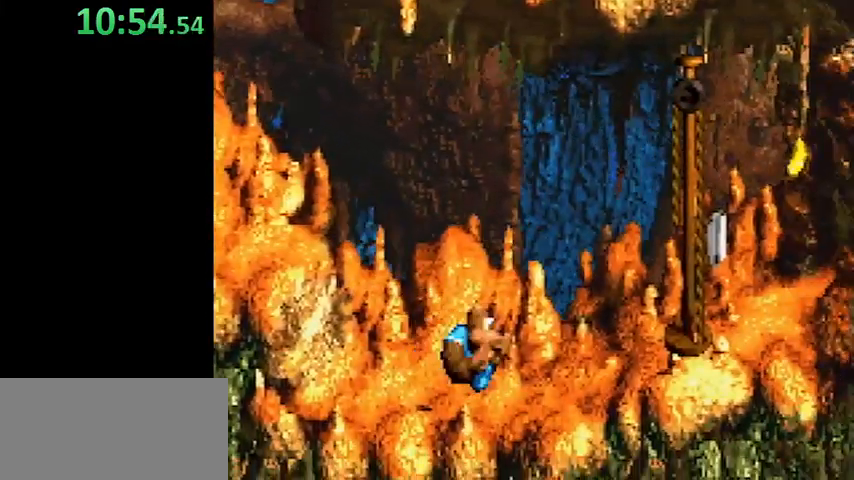
{"buttons": ["Y", "DPAD_RIGHT"], "events": [[167, "B", "down"], [333, "B", "up"]]}
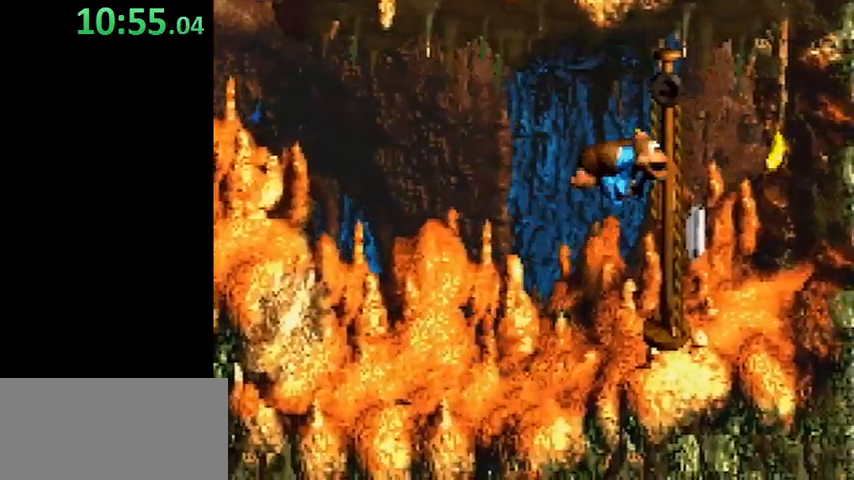
{"buttons": [], "events": [[33, "DPAD_RIGHT", "up"], [67, "Y", "up"]]}
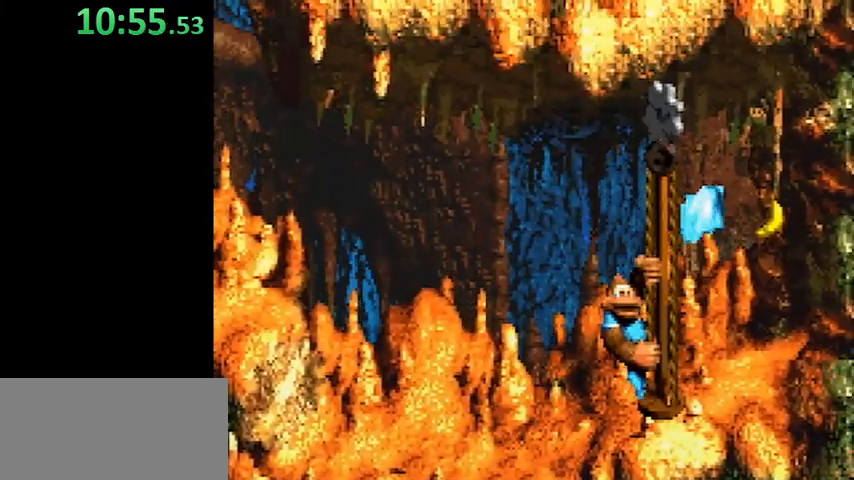
{"buttons": [], "events": []}
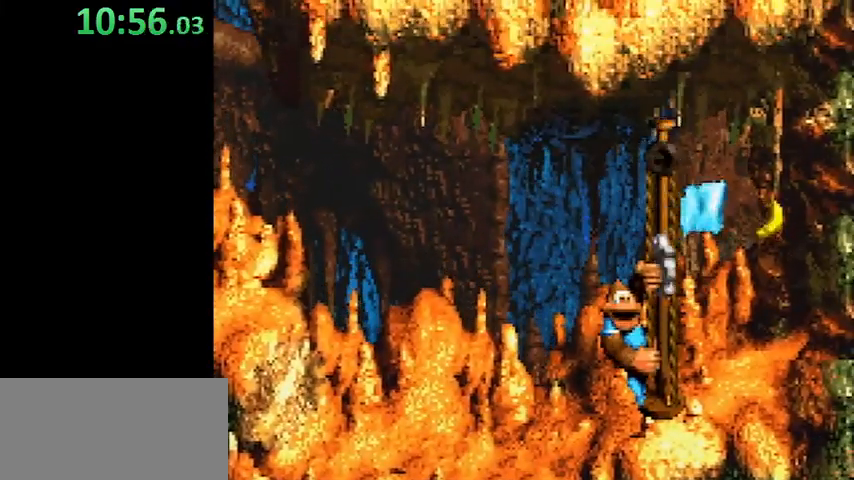
{"buttons": [], "events": []}
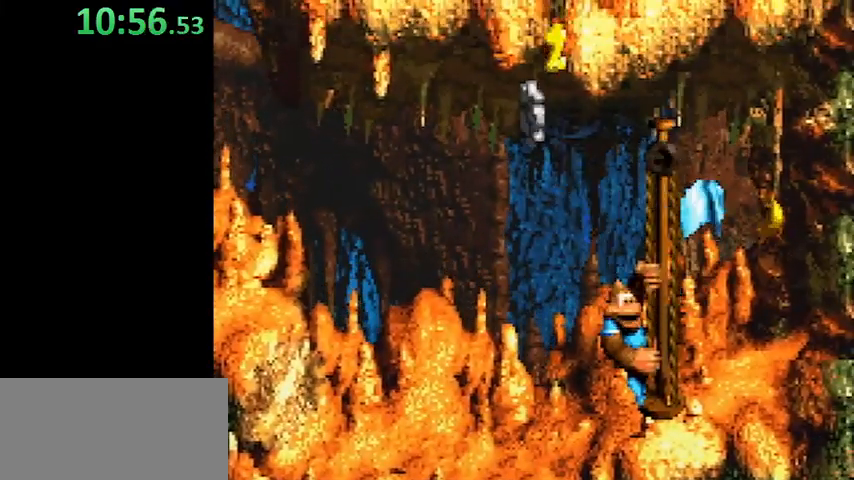
{"buttons": ["DPAD_RIGHT"], "events": [[167, "SELECT", "down"], [167, "START", "down"], [333, "SELECT", "up"], [333, "START", "up"], [500, "DPAD_RIGHT", "down"]]}
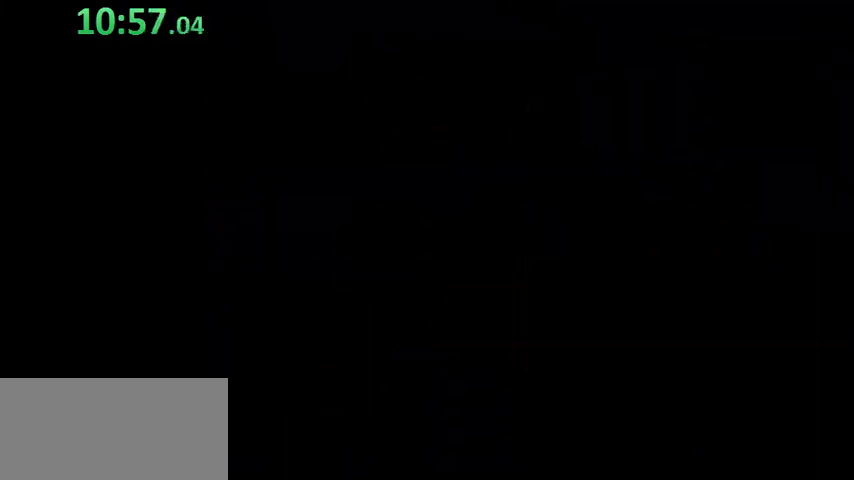
{"buttons": ["DPAD_RIGHT"], "events": []}
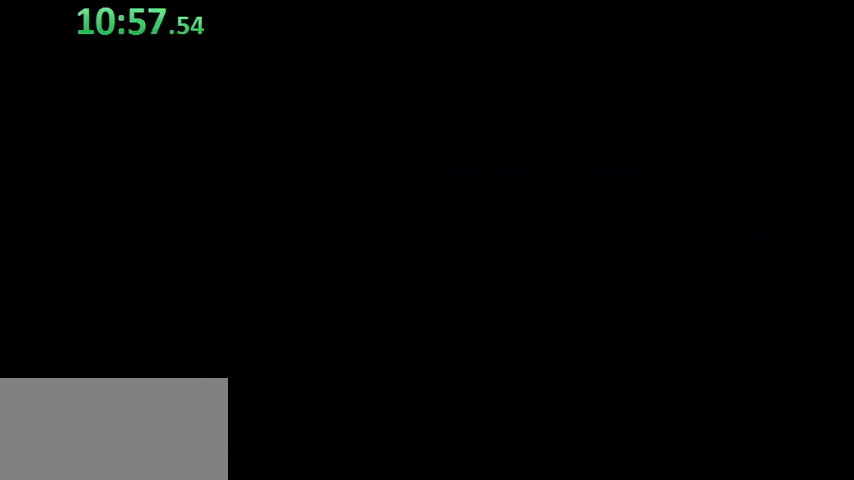
{"buttons": ["Y", "DPAD_RIGHT"], "events": [[333, "Y", "down"]]}
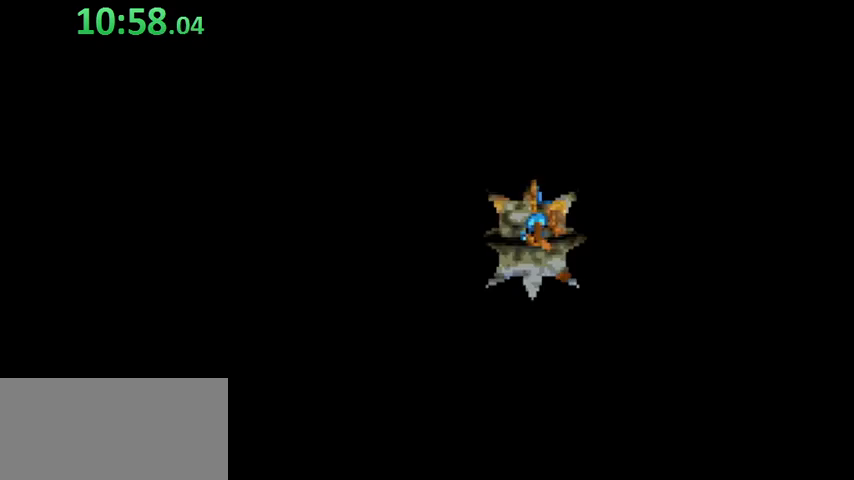
{"buttons": [], "events": [[267, "DPAD_RIGHT", "up"], [267, "Y", "up"]]}
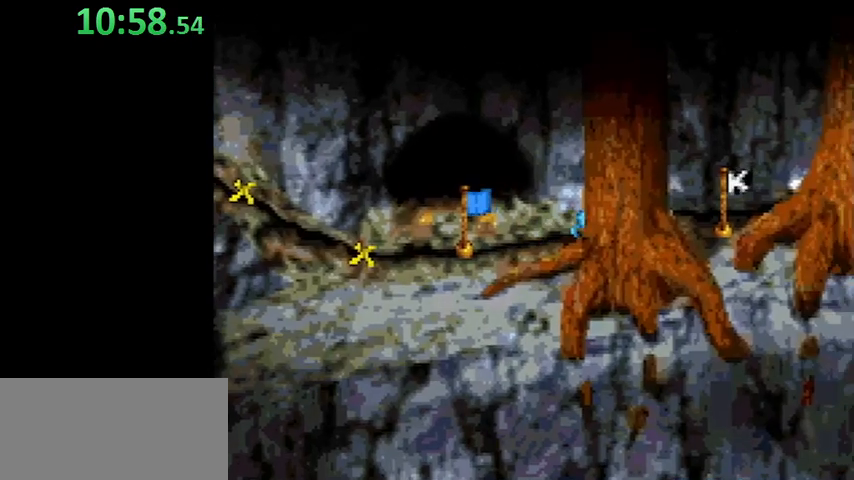
{"buttons": [], "events": [[167, "B", "down"], [267, "B", "up"], [333, "B", "down"], [367, "B", "up"], [433, "B", "down"], [500, "B", "up"]]}
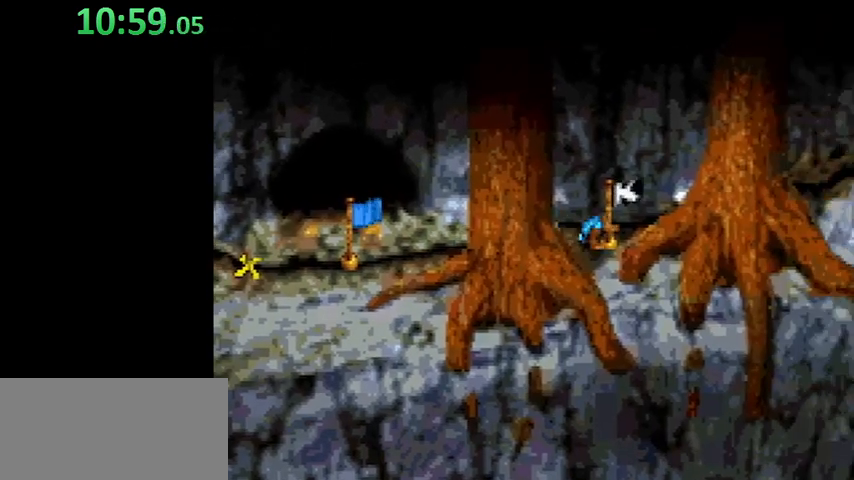
{"buttons": [], "events": [[33, "B", "down"], [100, "B", "up"], [167, "B", "down"], [333, "B", "up"]]}
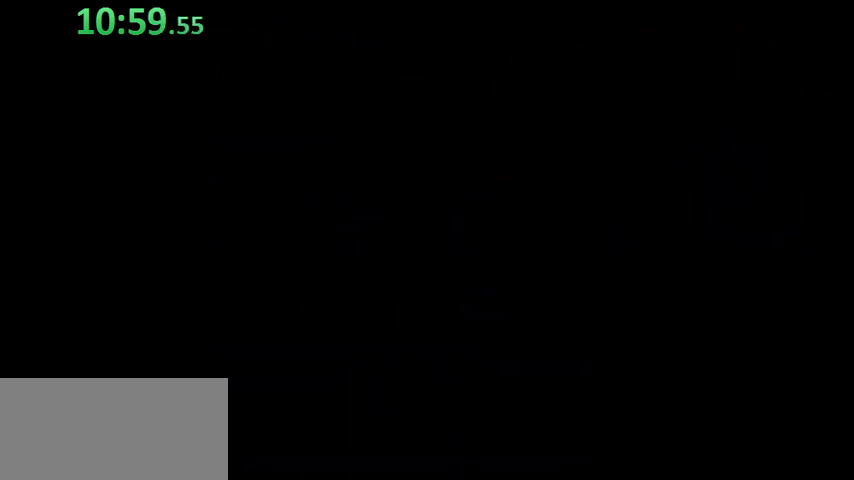
{"buttons": ["Y", "DPAD_RIGHT"], "events": [[167, "DPAD_RIGHT", "down"], [267, "Y", "down"]]}
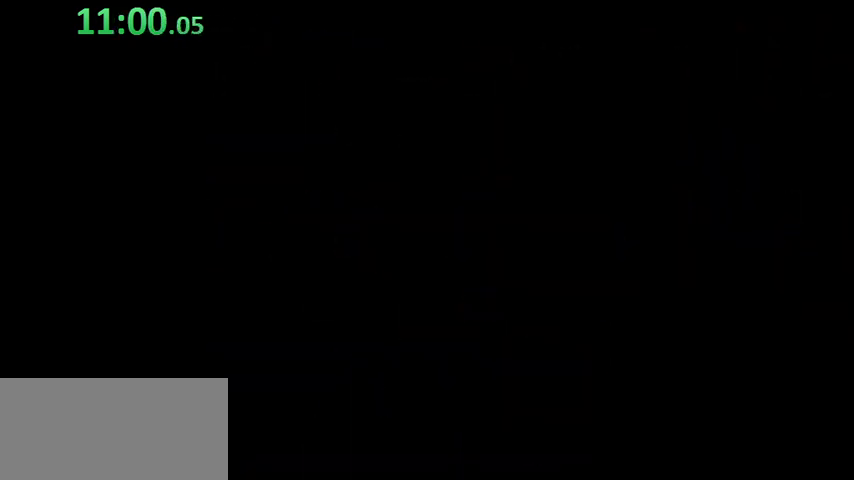
{"buttons": ["Y", "DPAD_RIGHT"], "events": []}
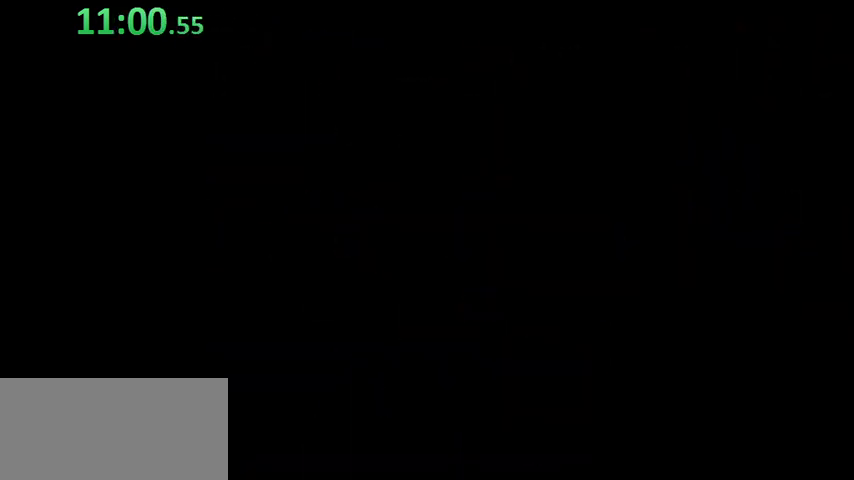
{"buttons": ["Y", "DPAD_RIGHT"], "events": []}
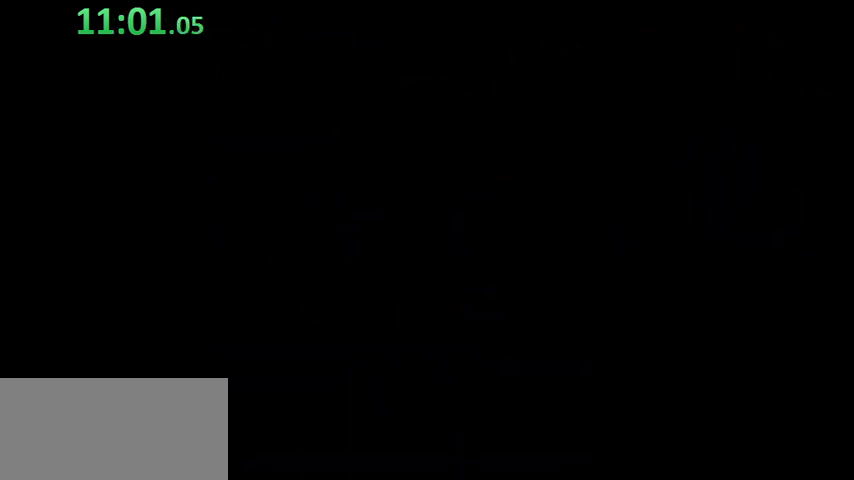
{"buttons": ["Y", "DPAD_RIGHT"], "events": []}
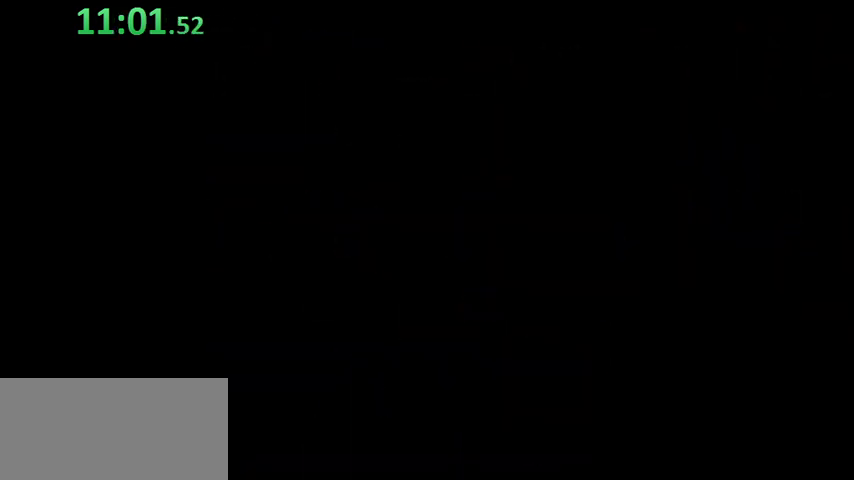
{"buttons": ["Y", "DPAD_RIGHT"], "events": []}
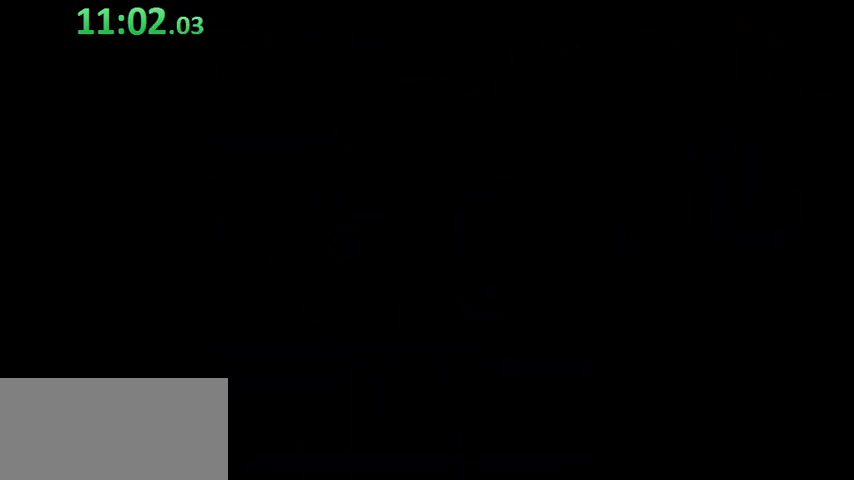
{"buttons": ["Y", "DPAD_RIGHT"], "events": []}
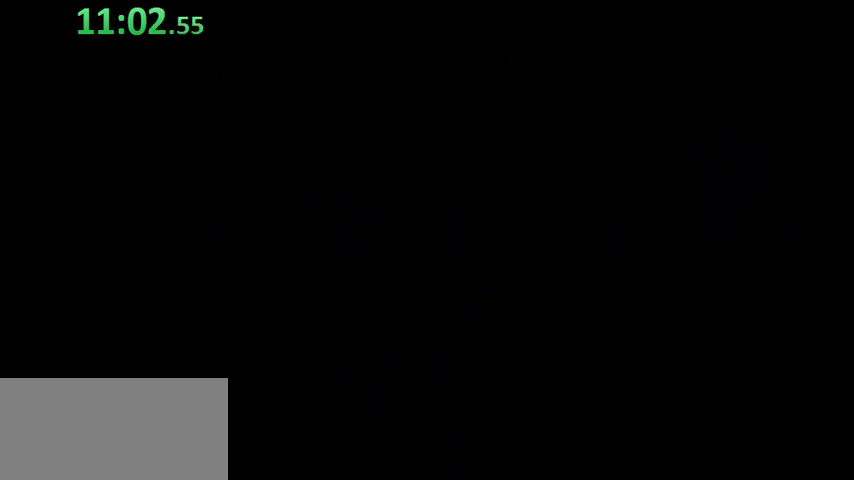
{"buttons": ["Y", "DPAD_RIGHT"], "events": []}
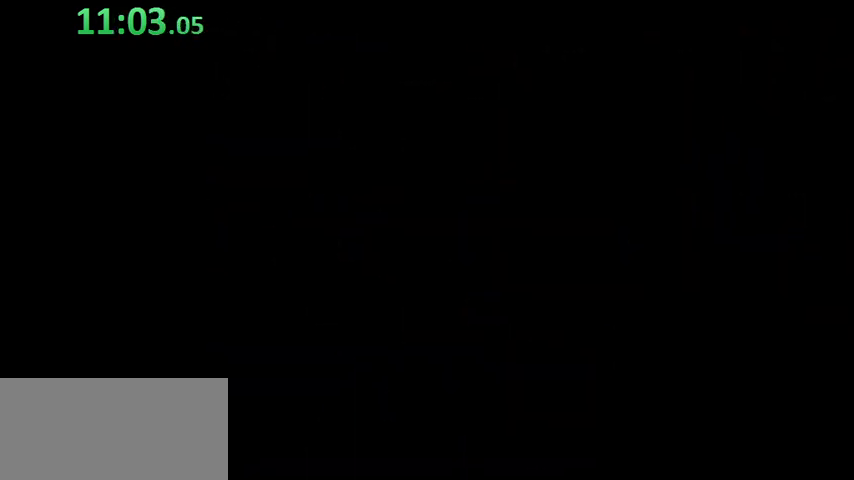
{"buttons": ["Y", "DPAD_RIGHT"], "events": []}
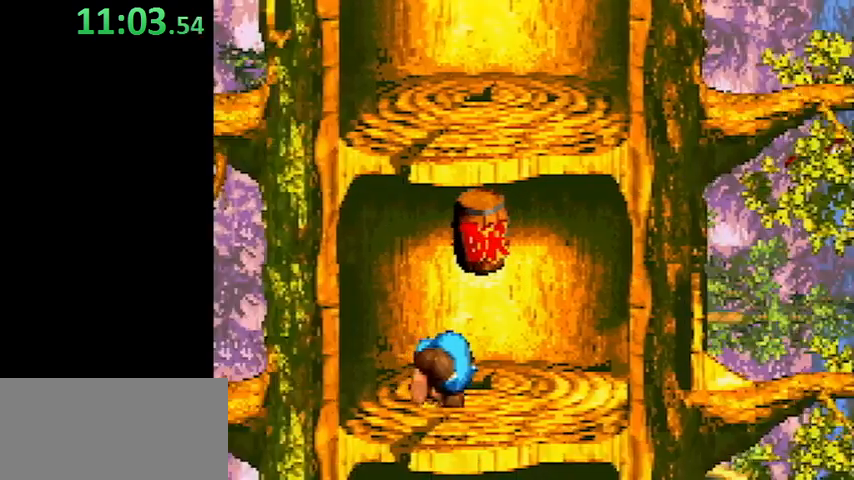
{"buttons": ["Y", "DPAD_RIGHT"], "events": [[33, "B", "down"], [133, "B", "up"]]}
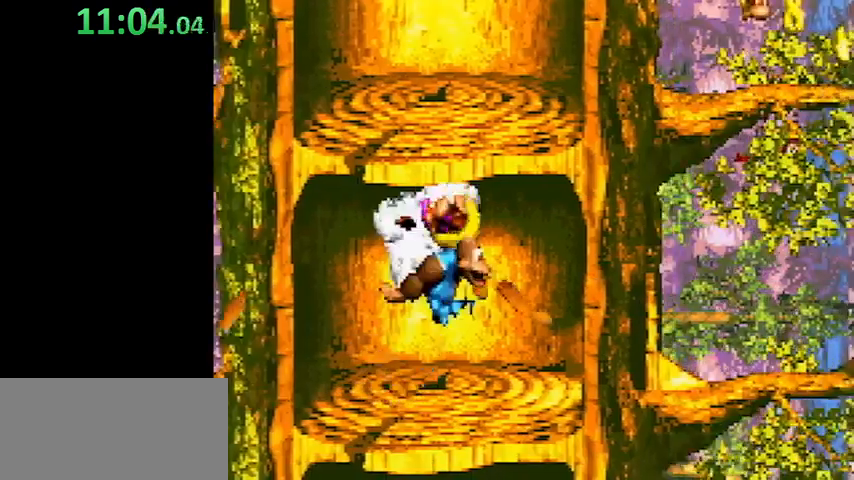
{"buttons": ["Y", "DPAD_RIGHT"], "events": []}